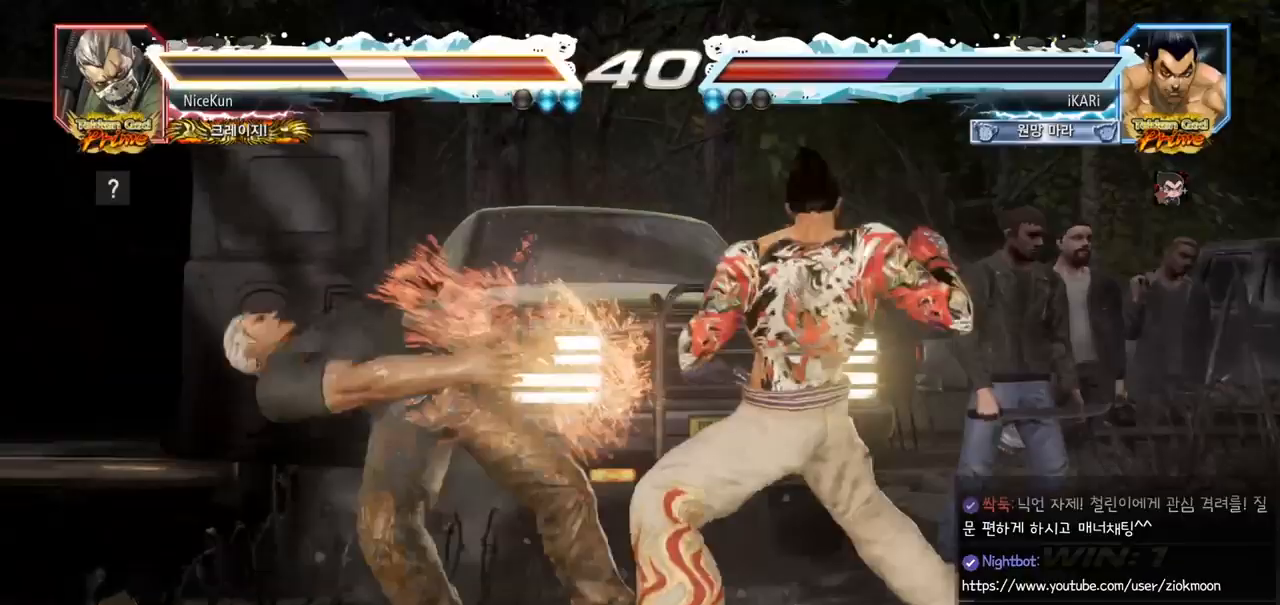
Gameplay with a controller (arcade stick); each line is a JSON object with the inputs held at the frame after it. "events" lists button and stick changes between this image and that frame as [ms after this image, input, new state], when the widget could be followed in between. Not read: L3 R3.
{"buttons": [], "left_stick": "left", "events": [[50, "TRIANGLE", "up"], [100, "TRIANGLE", "down"], [150, "TRIANGLE", "up"], [150, "left_stick", "center"], [200, "TRIANGLE", "down"], [317, "TRIANGLE", "up"], [483, "left_stick", "left"]]}
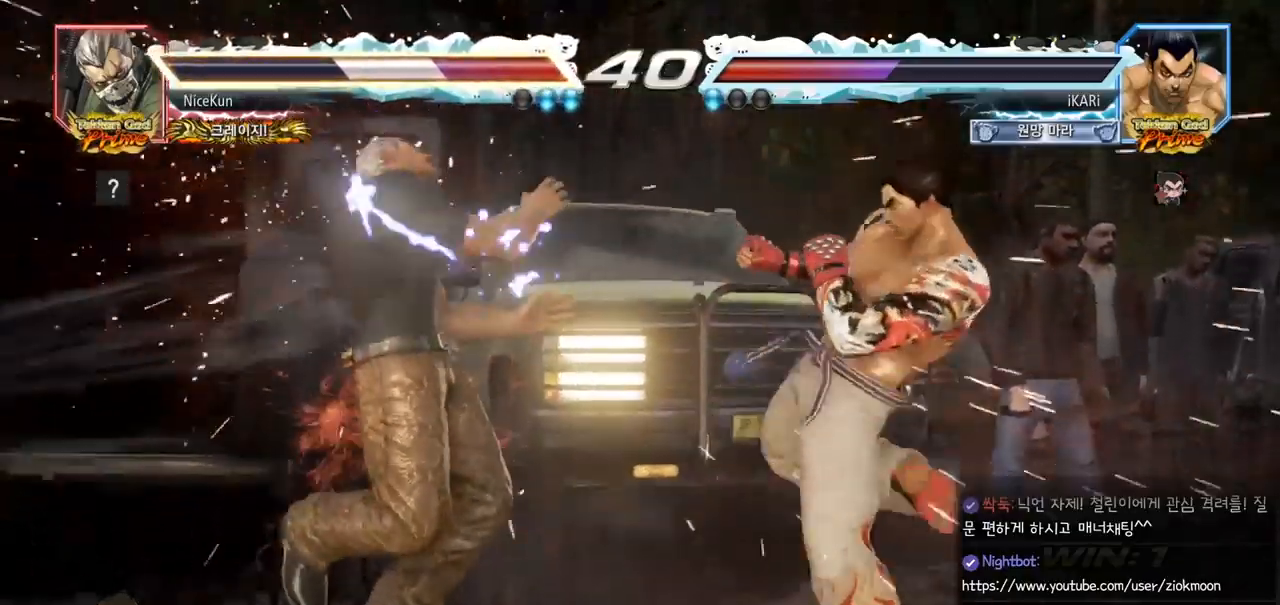
{"buttons": [], "left_stick": "left", "events": [[33, "left_stick", "center"], [150, "left_stick", "left"], [317, "CIRCLE", "down"], [383, "CIRCLE", "up"], [433, "TRIANGLE", "down"], [483, "TRIANGLE", "up"]]}
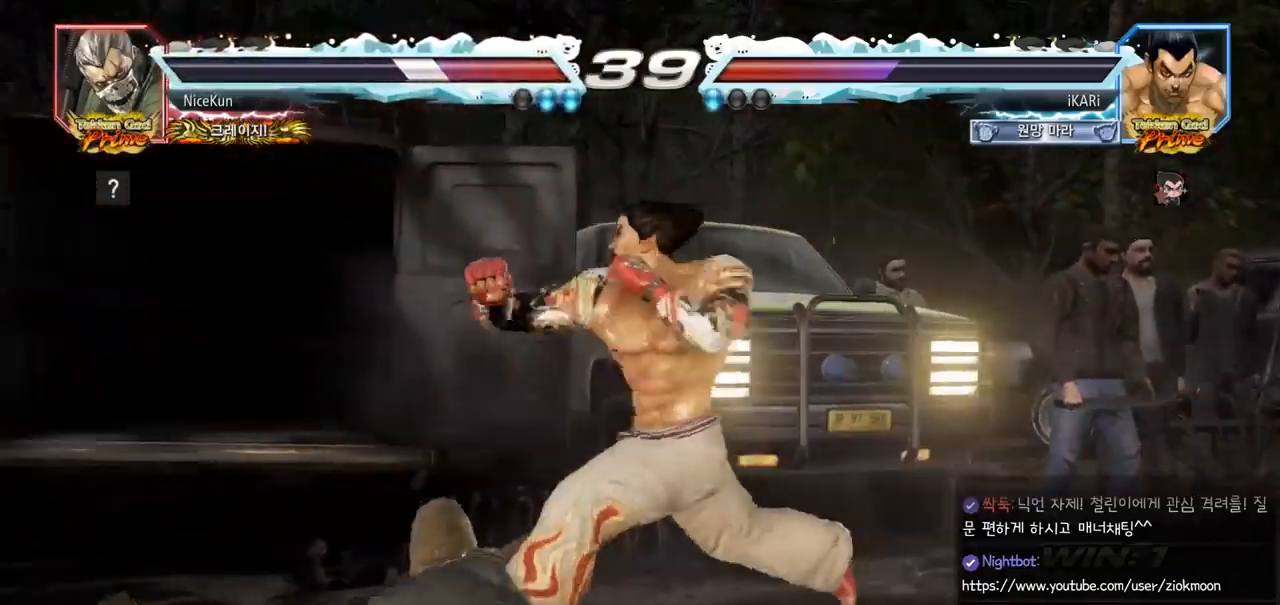
{"buttons": [], "left_stick": "center", "events": [[50, "left_stick", "center"], [417, "left_stick", "left"], [467, "left_stick", "center"]]}
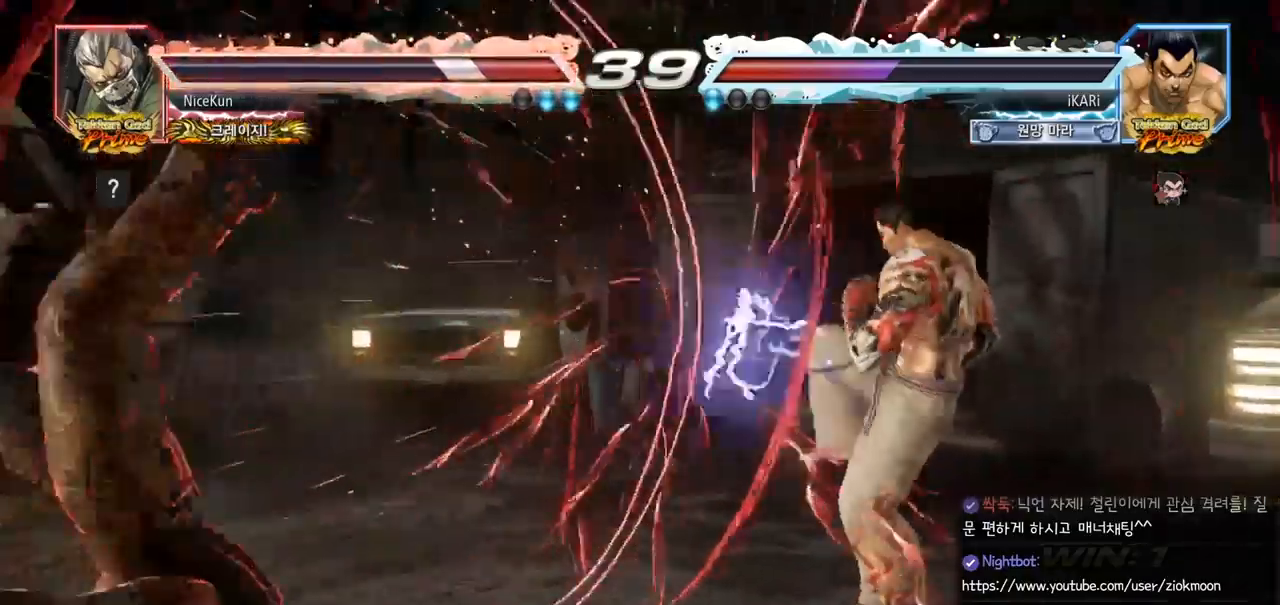
{"buttons": [], "left_stick": "left", "events": [[100, "left_stick", "left"], [300, "CIRCLE", "down"], [350, "CIRCLE", "up"], [400, "TRIANGLE", "down"], [433, "TRIANGLE", "up"]]}
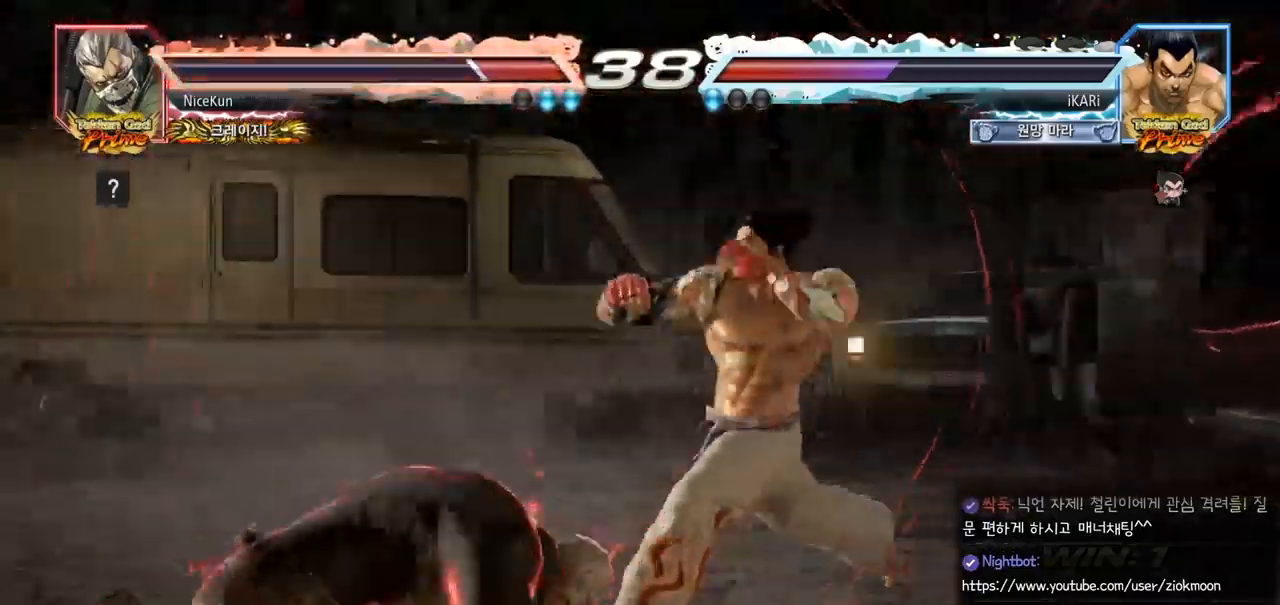
{"buttons": [], "left_stick": "right", "events": [[50, "left_stick", "center"], [467, "left_stick", "right"]]}
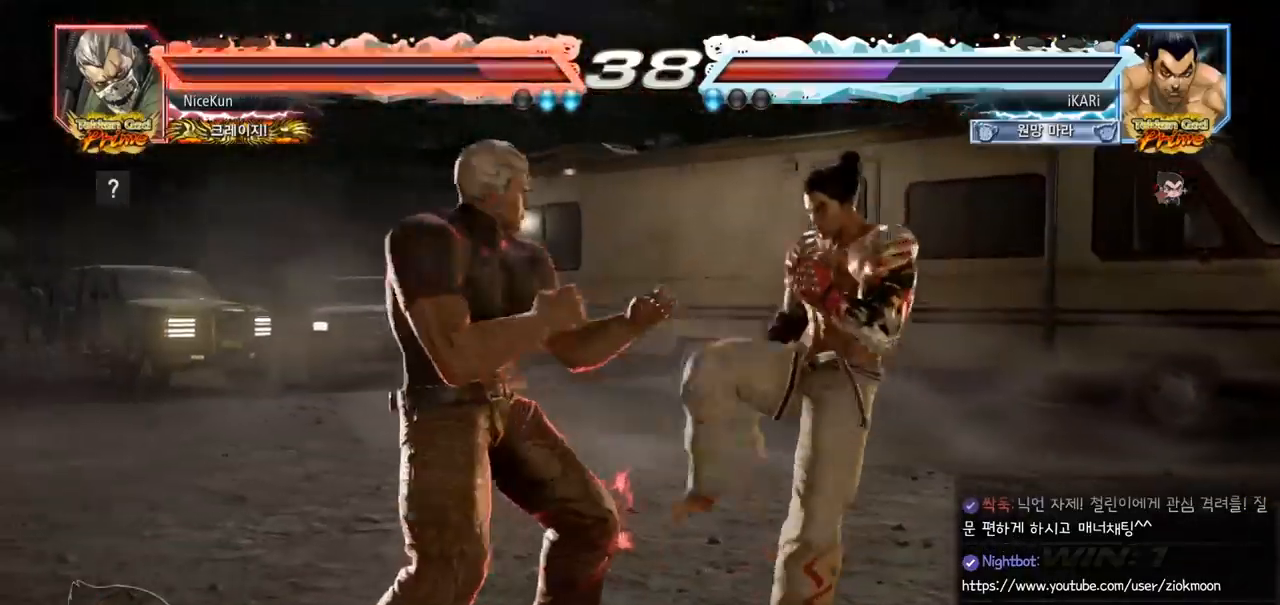
{"buttons": [], "left_stick": "right", "events": []}
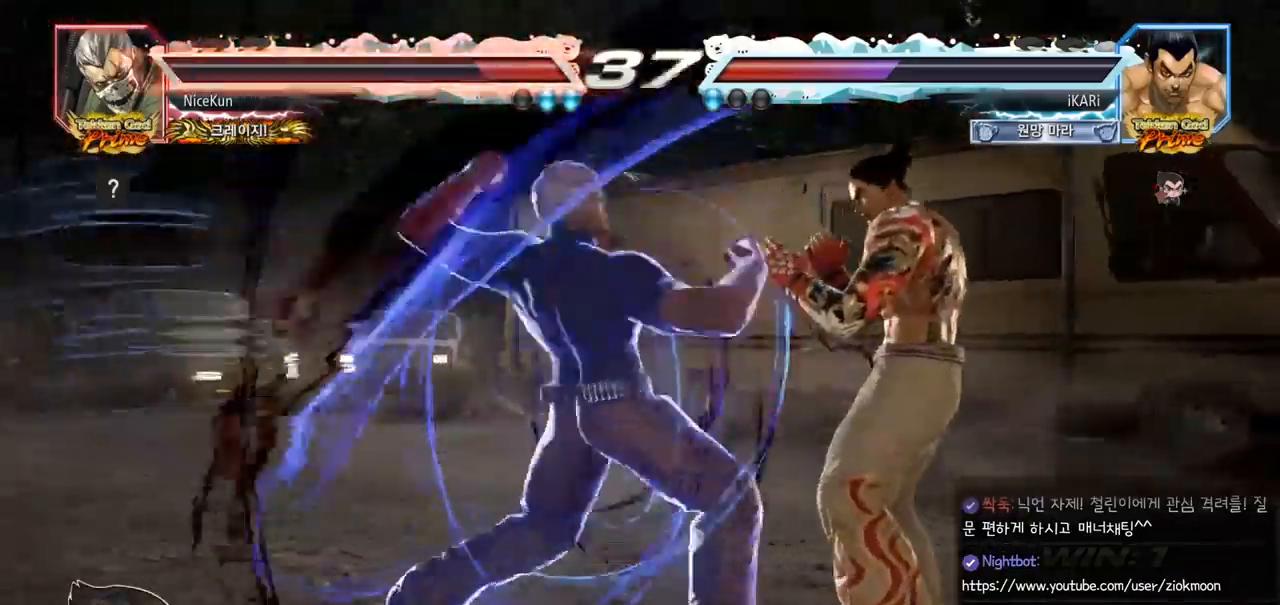
{"buttons": [], "left_stick": "center", "events": [[267, "left_stick", "center"]]}
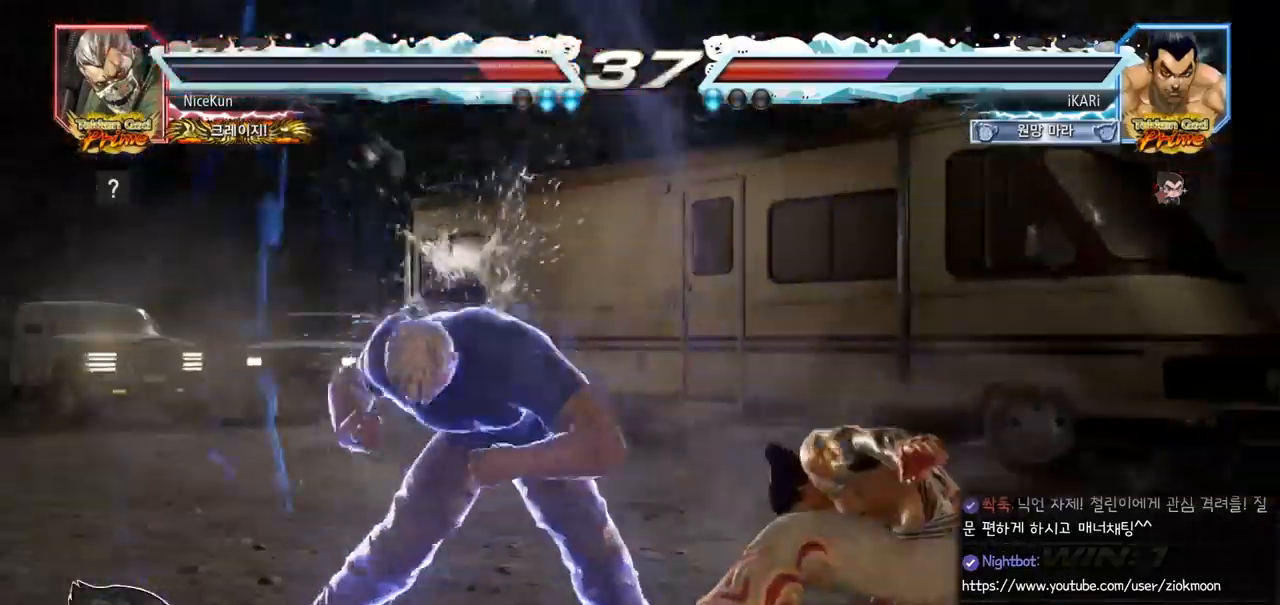
{"buttons": [], "left_stick": "right", "events": [[367, "left_stick", "right"], [417, "left_stick", "center"], [483, "left_stick", "right"]]}
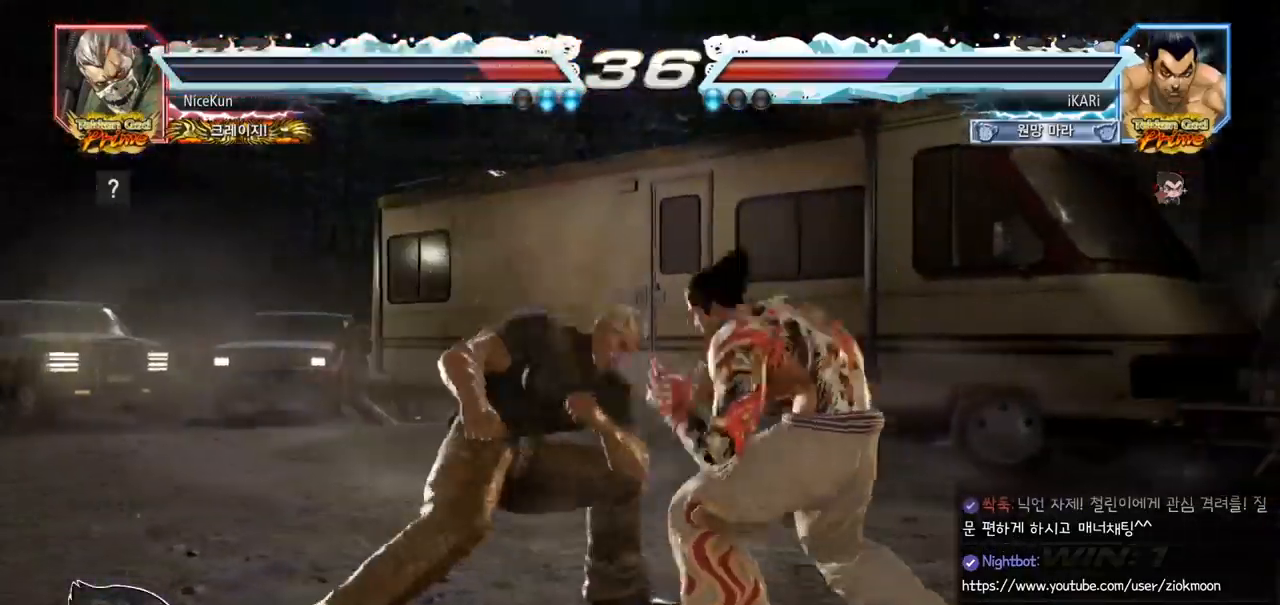
{"buttons": [], "left_stick": "center", "events": [[500, "left_stick", "center"]]}
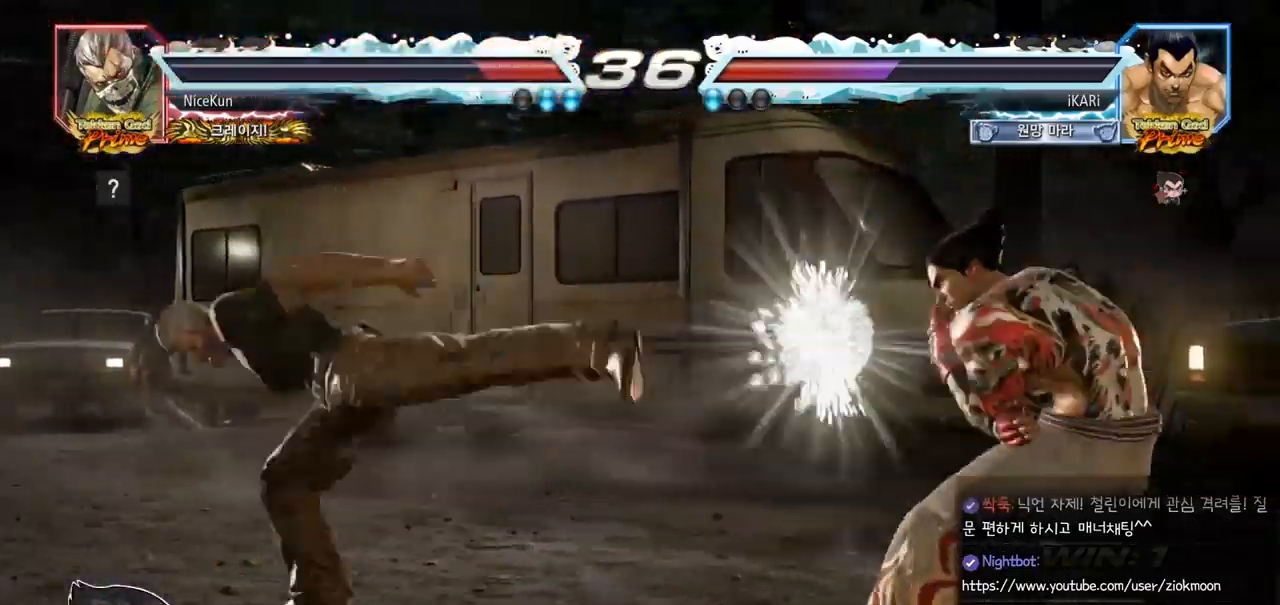
{"buttons": [], "left_stick": "down-left", "events": [[167, "left_stick", "left"], [217, "left_stick", "center"], [300, "left_stick", "left"], [433, "left_stick", "down-left"]]}
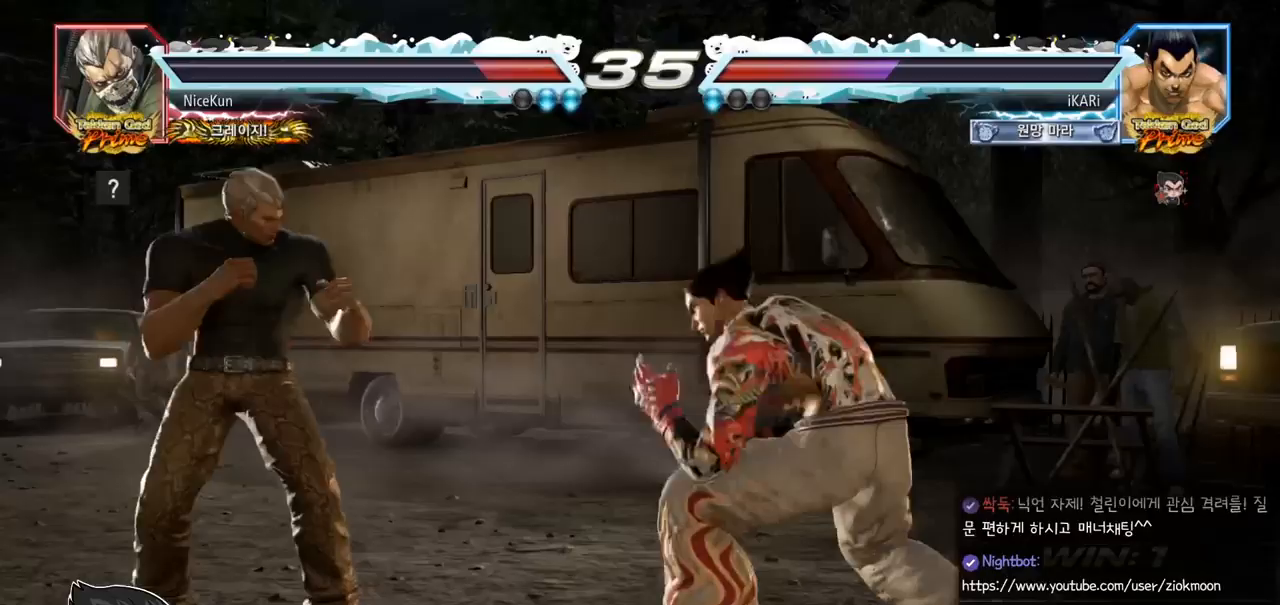
{"buttons": ["CIRCLE"], "left_stick": "center", "events": [[50, "R2", "down"], [133, "R2", "up"], [233, "TRIANGLE", "down"], [267, "TRIANGLE", "up"], [317, "TRIANGLE", "down"], [317, "left_stick", "center"], [383, "TRIANGLE", "up"], [500, "CIRCLE", "down"]]}
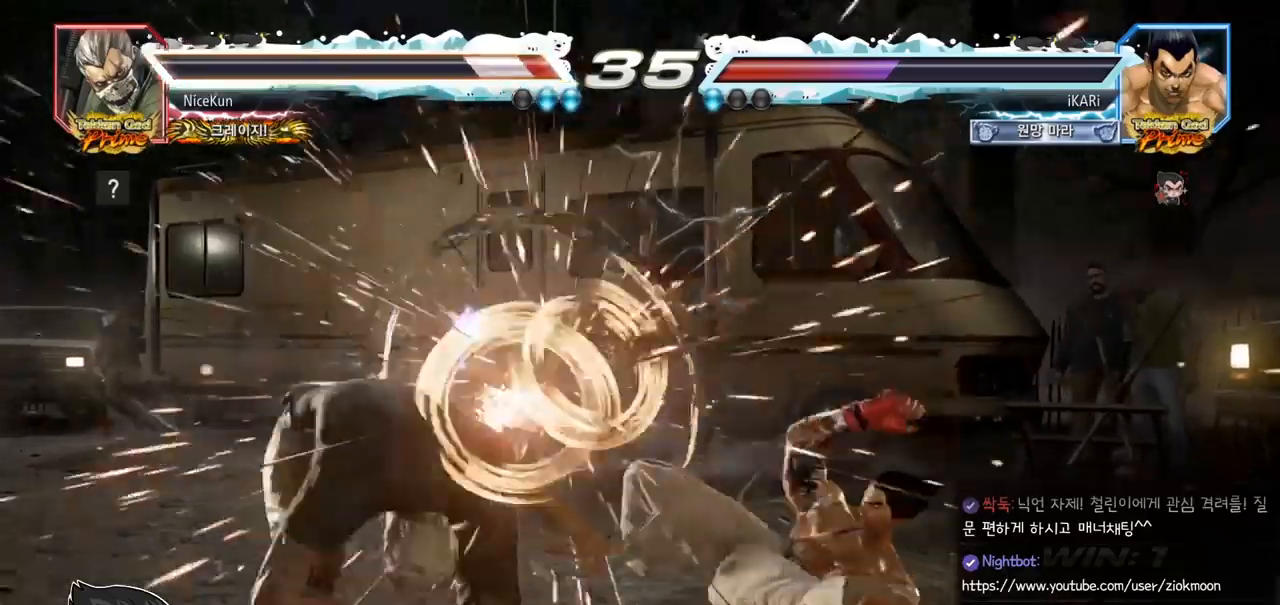
{"buttons": ["CIRCLE"], "left_stick": "center", "events": [[367, "left_stick", "up"], [450, "left_stick", "center"]]}
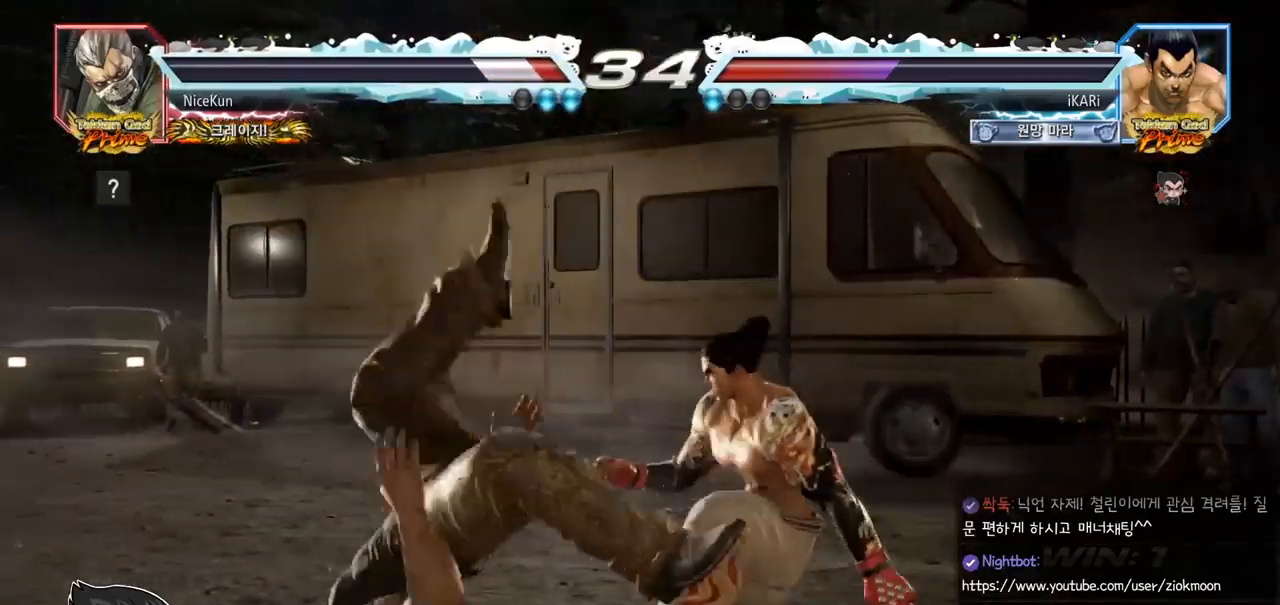
{"buttons": [], "left_stick": "center", "events": [[83, "left_stick", "down"], [100, "CROSS", "down"], [150, "CIRCLE", "up"], [150, "CROSS", "up"], [233, "TRIANGLE", "down"], [283, "TRIANGLE", "up"], [383, "left_stick", "center"]]}
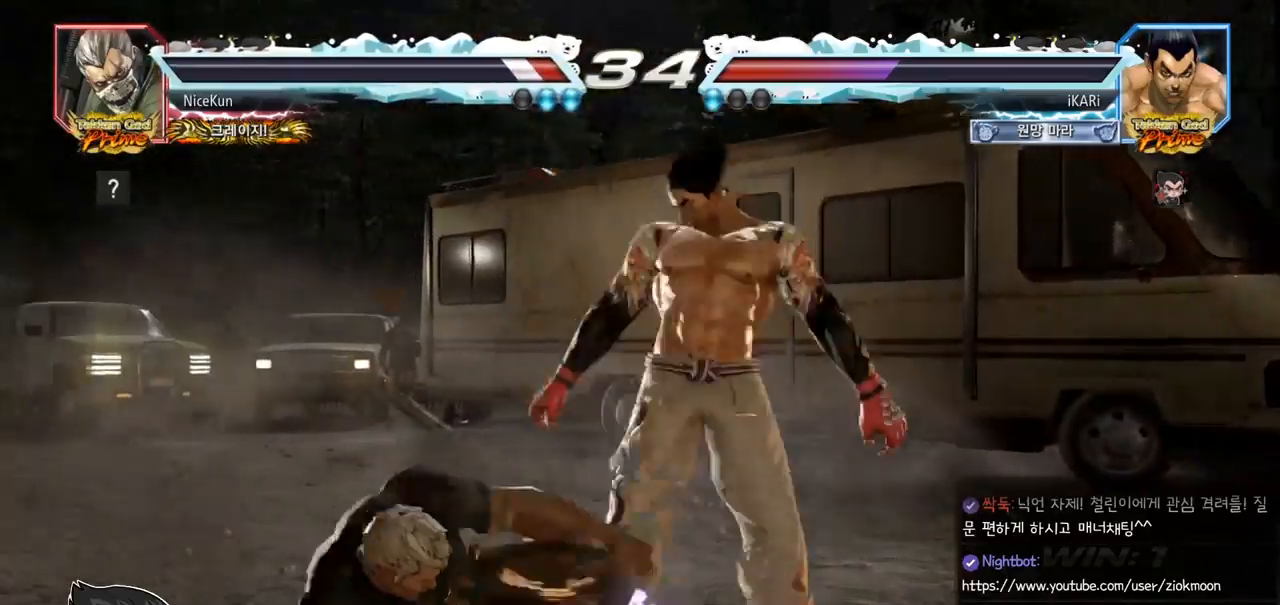
{"buttons": [], "left_stick": "center", "events": []}
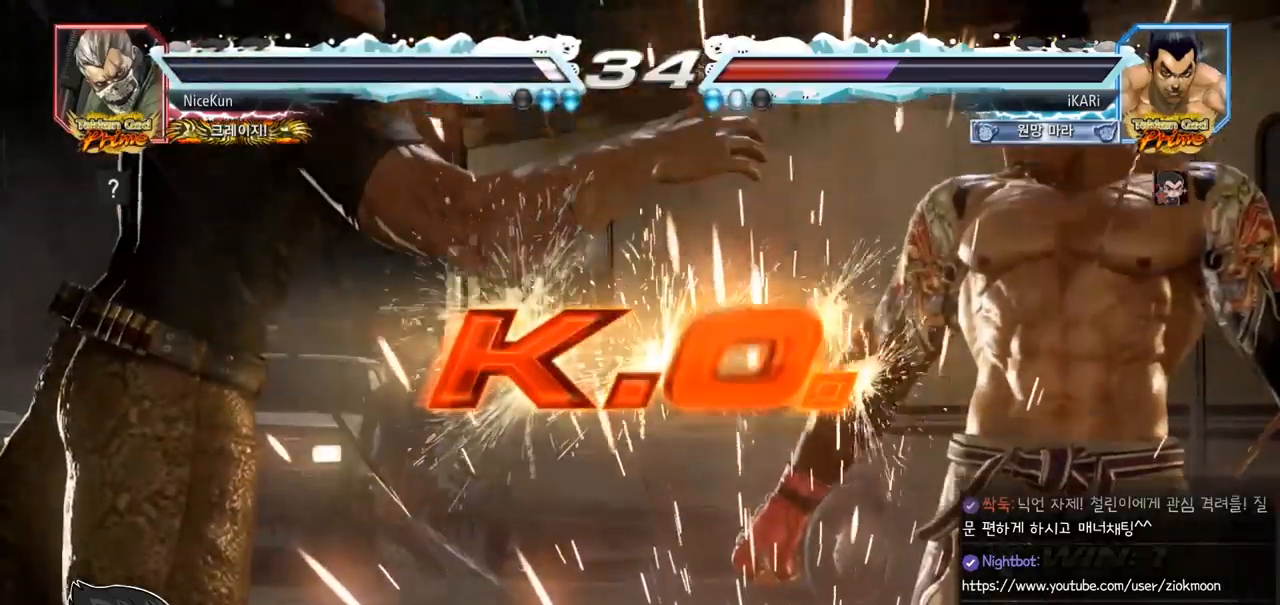
{"buttons": [], "left_stick": "center", "events": []}
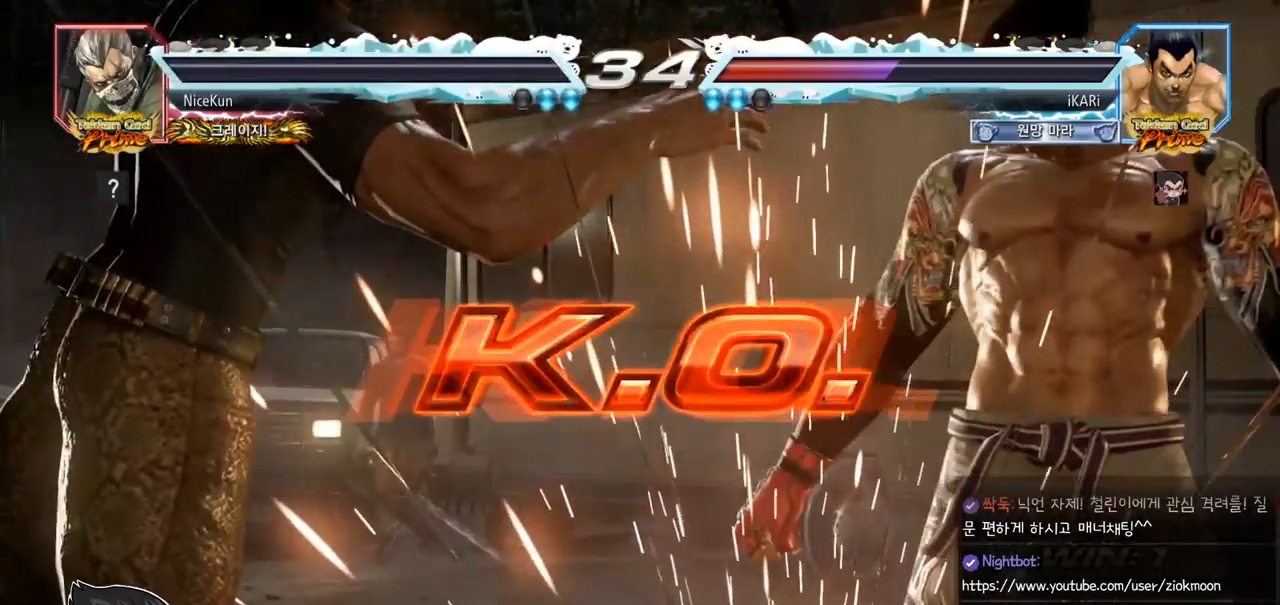
{"buttons": [], "left_stick": "center", "events": []}
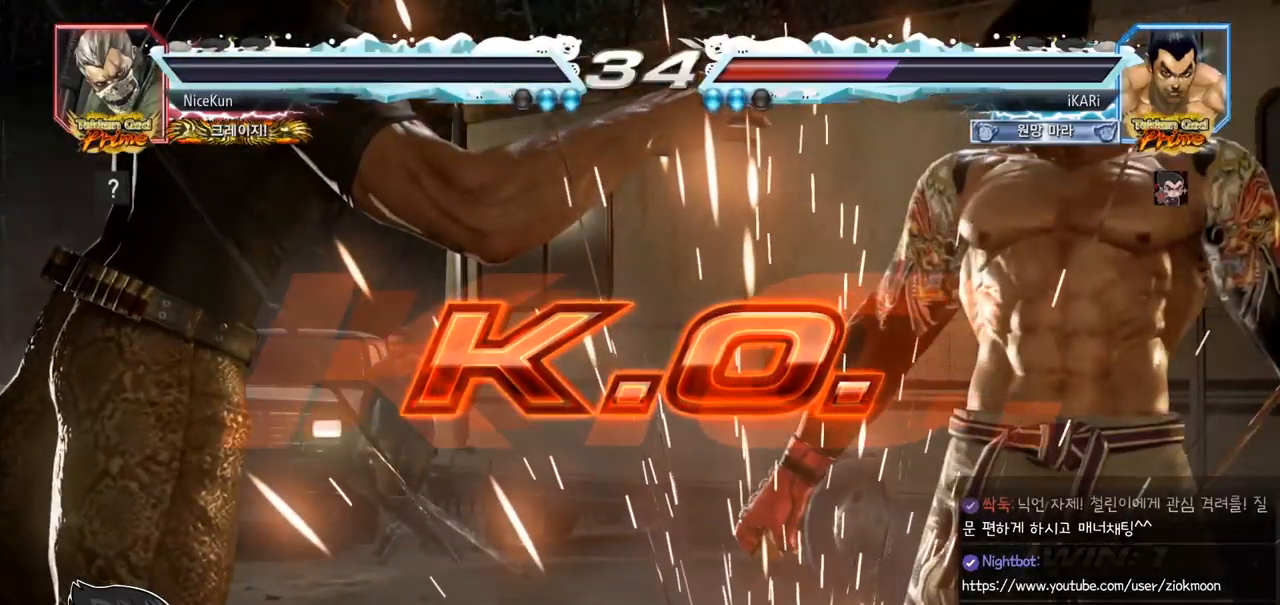
{"buttons": [], "left_stick": "center", "events": []}
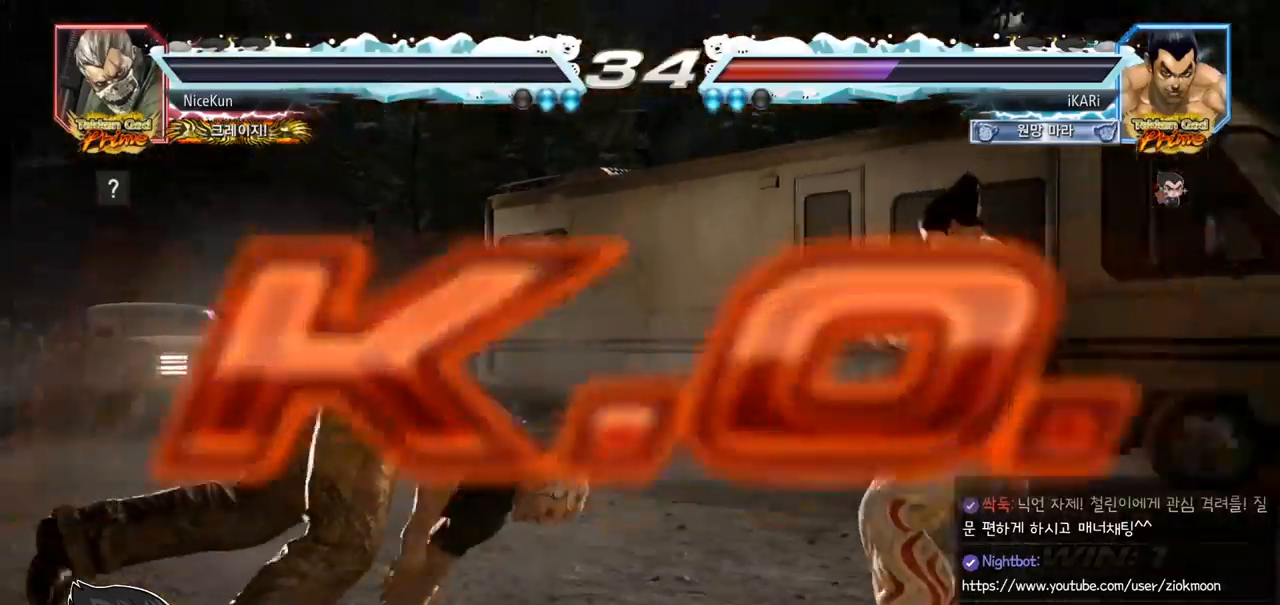
{"buttons": [], "left_stick": "center", "events": []}
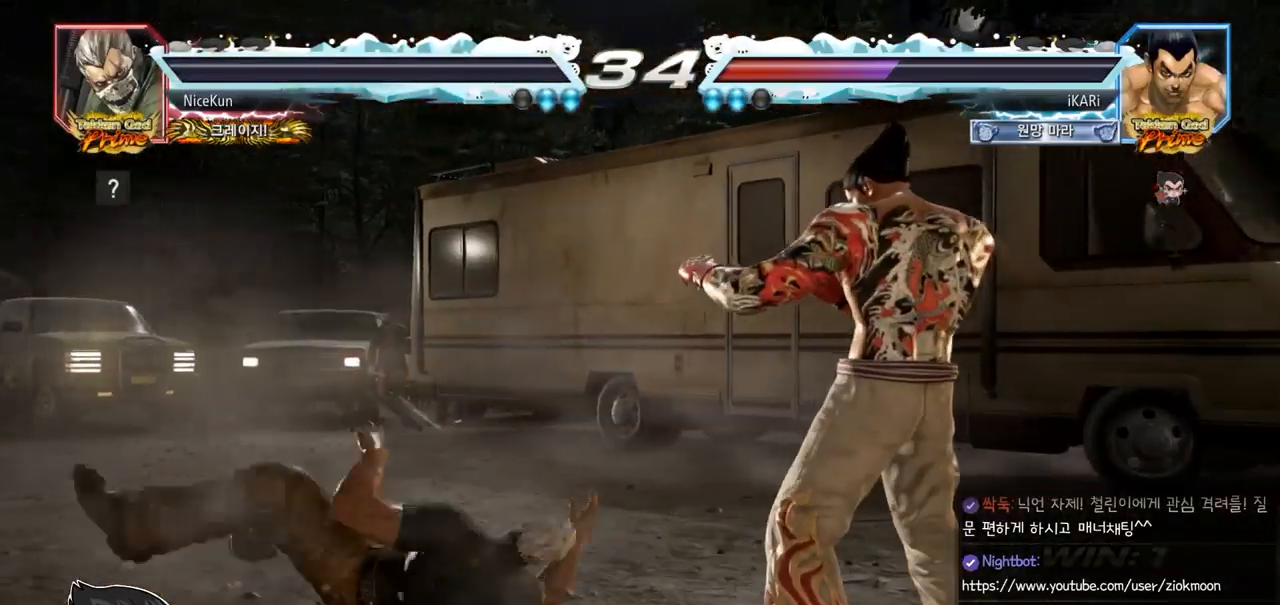
{"buttons": [], "left_stick": "center", "events": []}
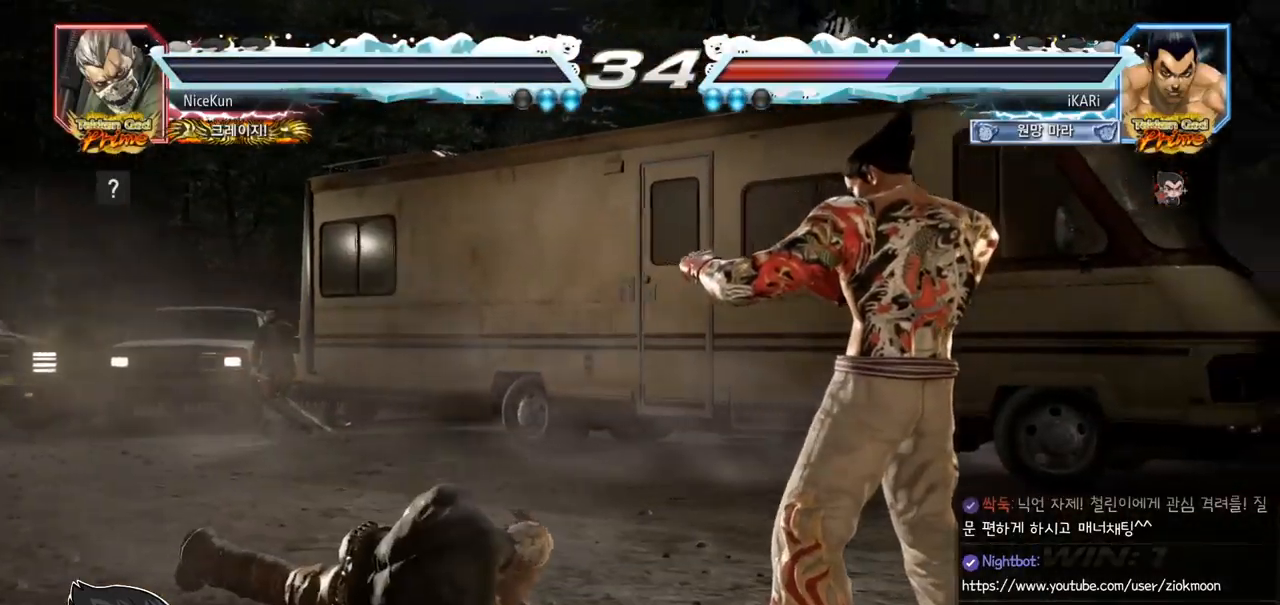
{"buttons": [], "left_stick": "center", "events": []}
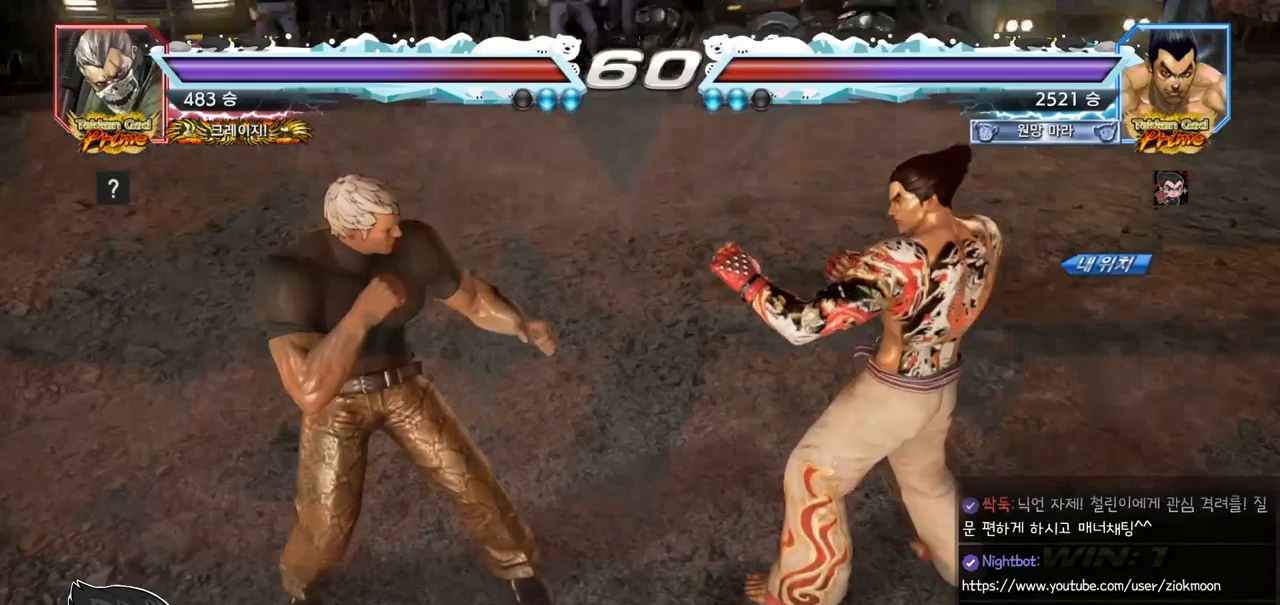
{"buttons": [], "left_stick": "center", "events": []}
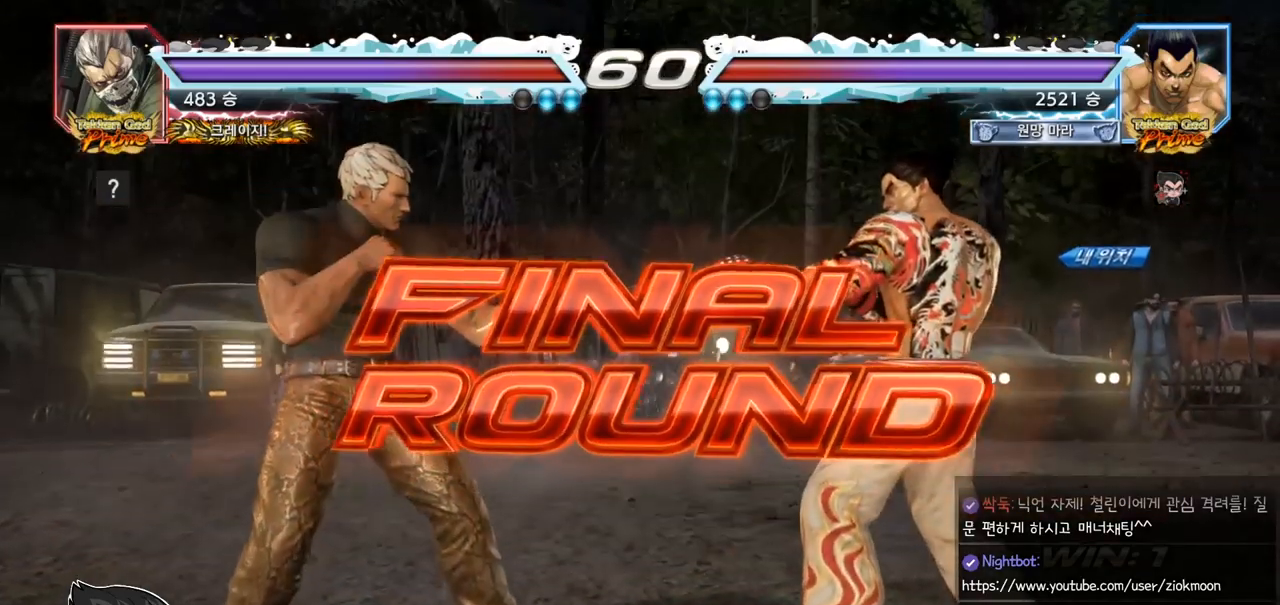
{"buttons": [], "left_stick": "center", "events": []}
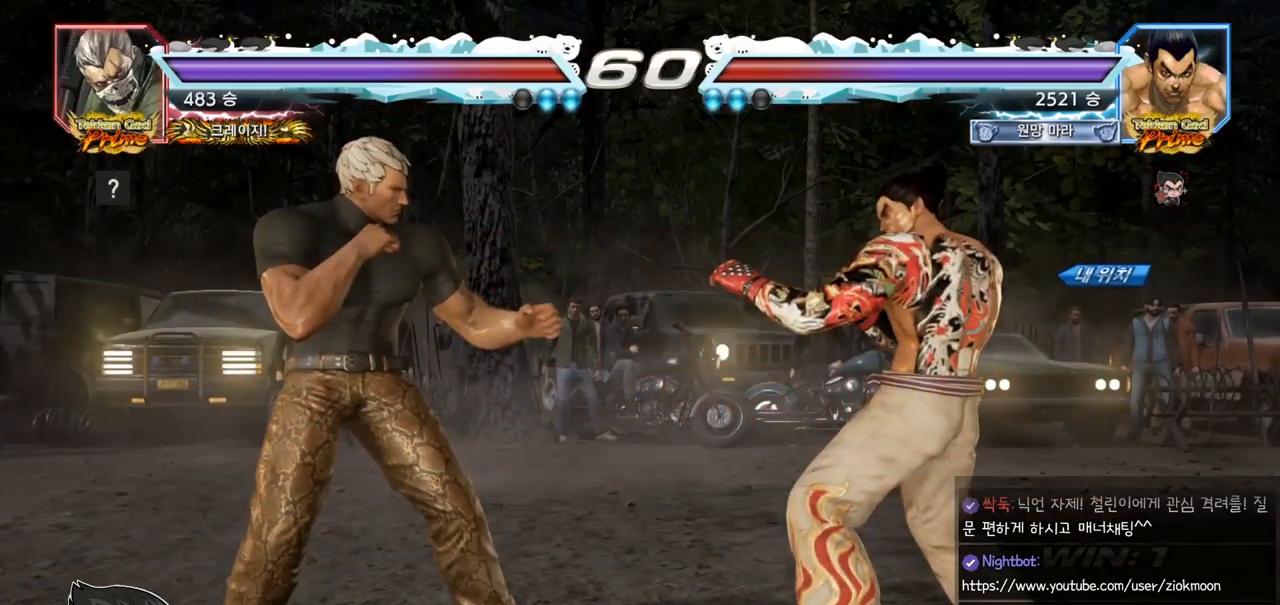
{"buttons": [], "left_stick": "center", "events": [[250, "SQUARE", "down"], [250, "TRIANGLE", "down"], [333, "SQUARE", "up"], [367, "TRIANGLE", "up"]]}
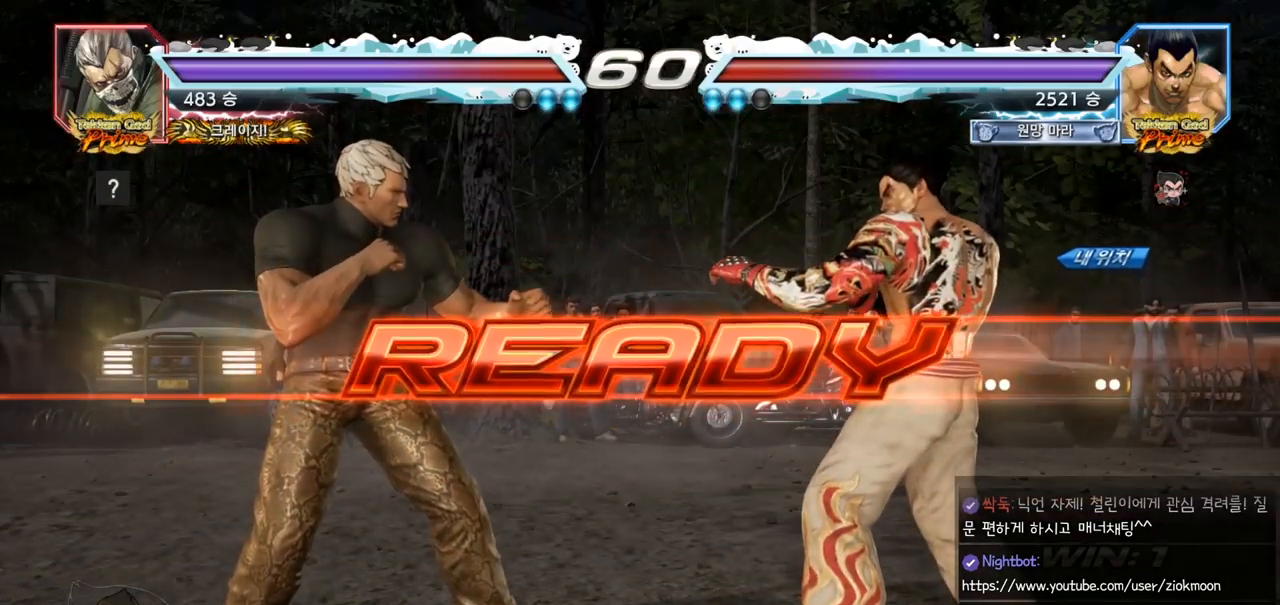
{"buttons": ["SQUARE"], "left_stick": "center", "events": [[17, "SQUARE", "down"], [83, "SQUARE", "up"], [317, "SQUARE", "down"], [317, "TRIANGLE", "down"], [400, "SQUARE", "up"], [400, "TRIANGLE", "up"], [450, "SQUARE", "down"]]}
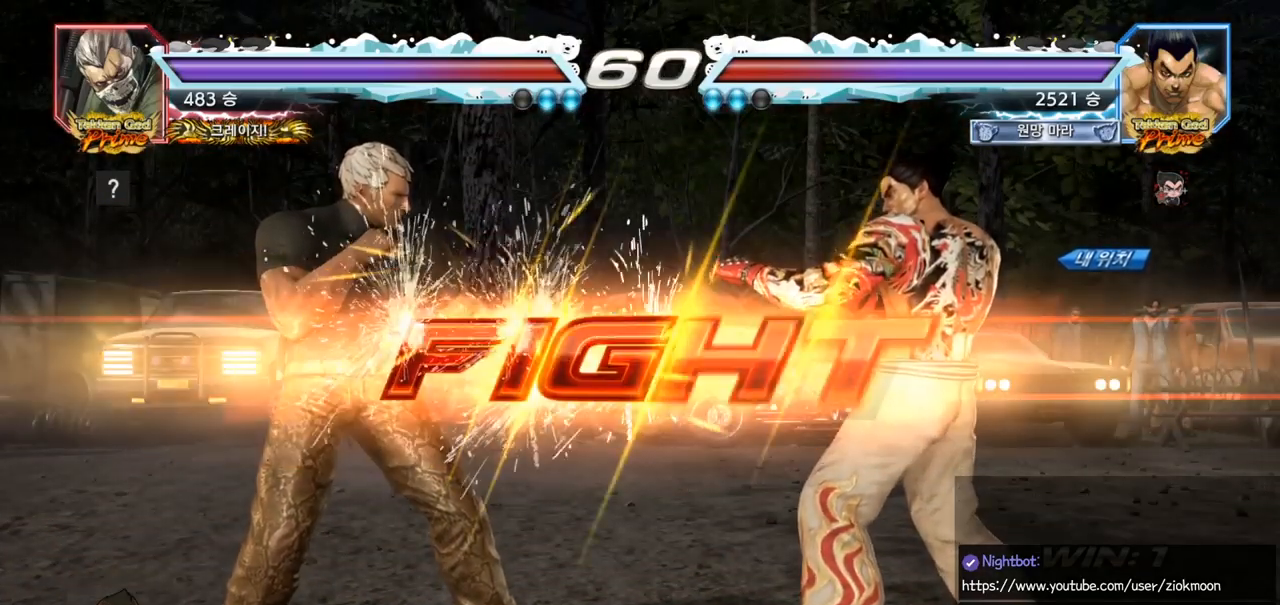
{"buttons": [], "left_stick": "right", "events": [[50, "TRIANGLE", "down"], [117, "SQUARE", "up"], [167, "TRIANGLE", "up"], [350, "left_stick", "right"], [400, "left_stick", "center"], [467, "left_stick", "right"]]}
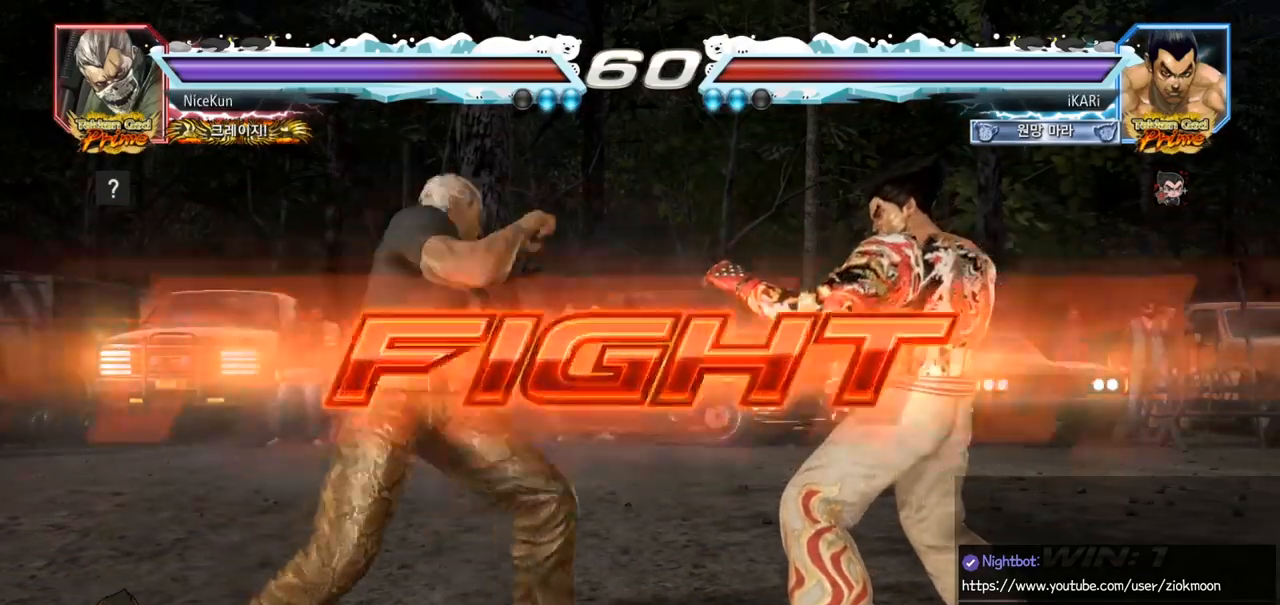
{"buttons": [], "left_stick": "right", "events": [[133, "left_stick", "down"], [183, "left_stick", "center"], [267, "left_stick", "right"], [417, "left_stick", "center"], [467, "left_stick", "right"]]}
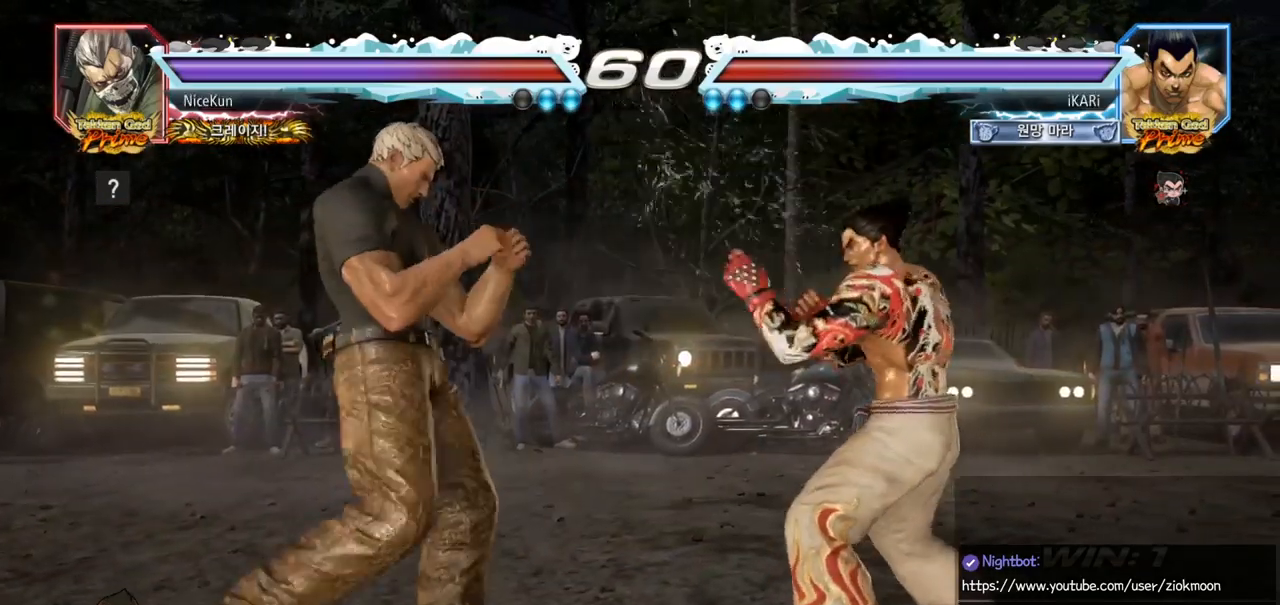
{"buttons": [], "left_stick": "right", "events": [[183, "left_stick", "center"], [417, "left_stick", "right"]]}
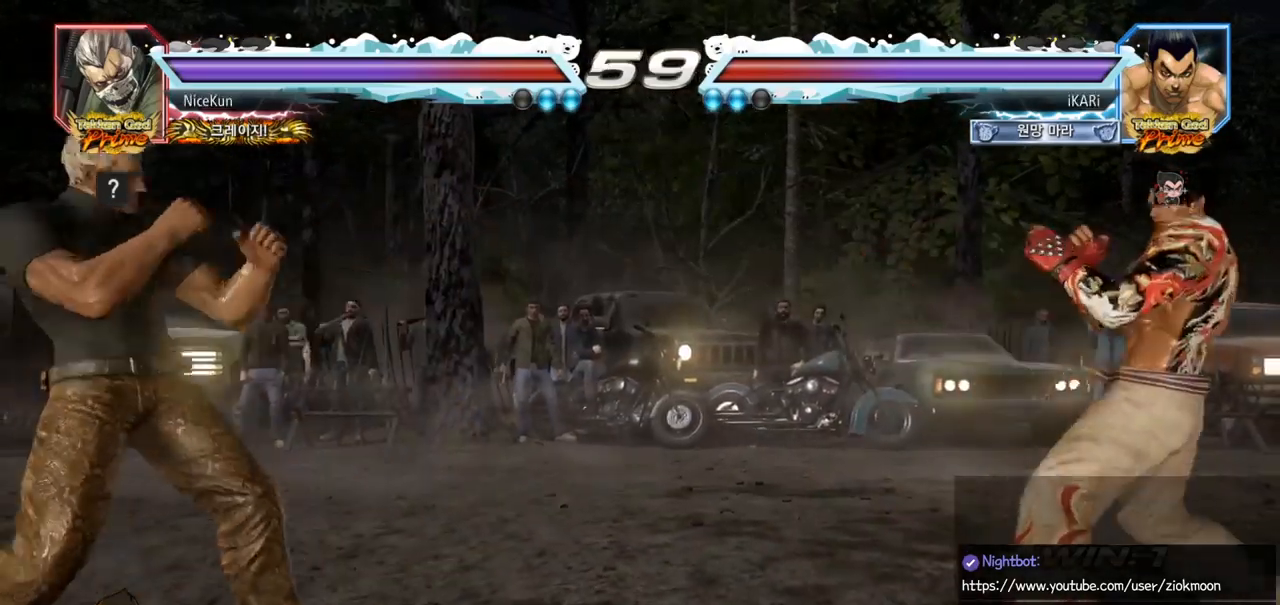
{"buttons": [], "left_stick": "center", "events": [[100, "left_stick", "center"], [300, "left_stick", "right"], [500, "left_stick", "center"]]}
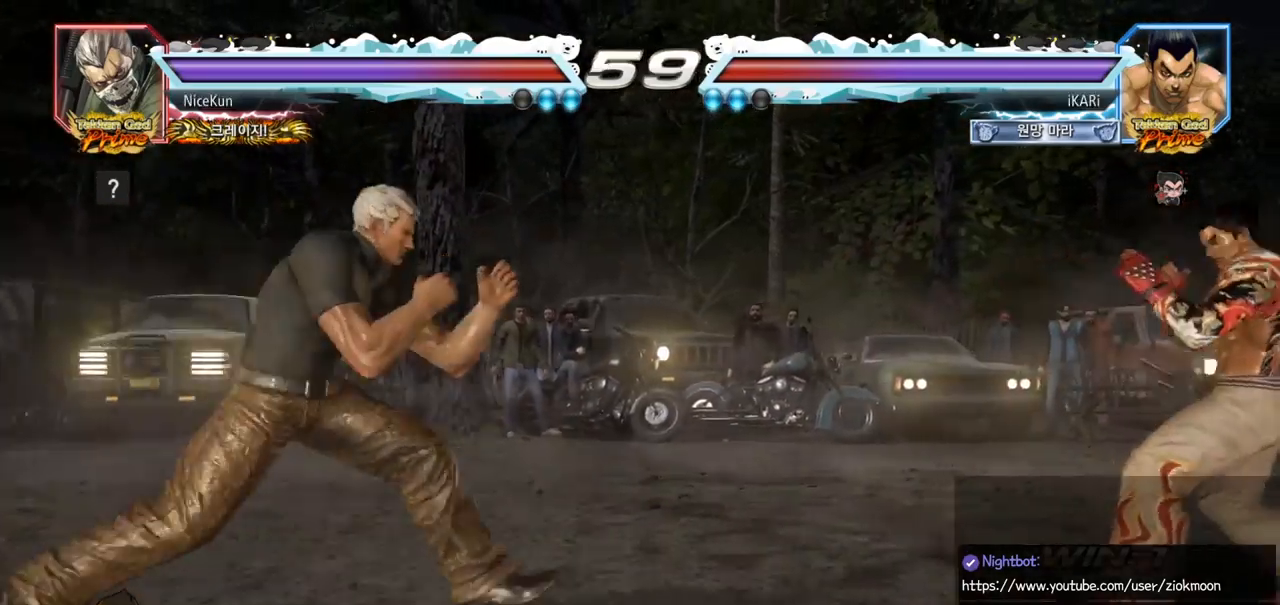
{"buttons": [], "left_stick": "center", "events": [[100, "left_stick", "right"], [150, "left_stick", "center"], [217, "left_stick", "right"], [300, "left_stick", "center"], [350, "left_stick", "down"], [400, "left_stick", "center"]]}
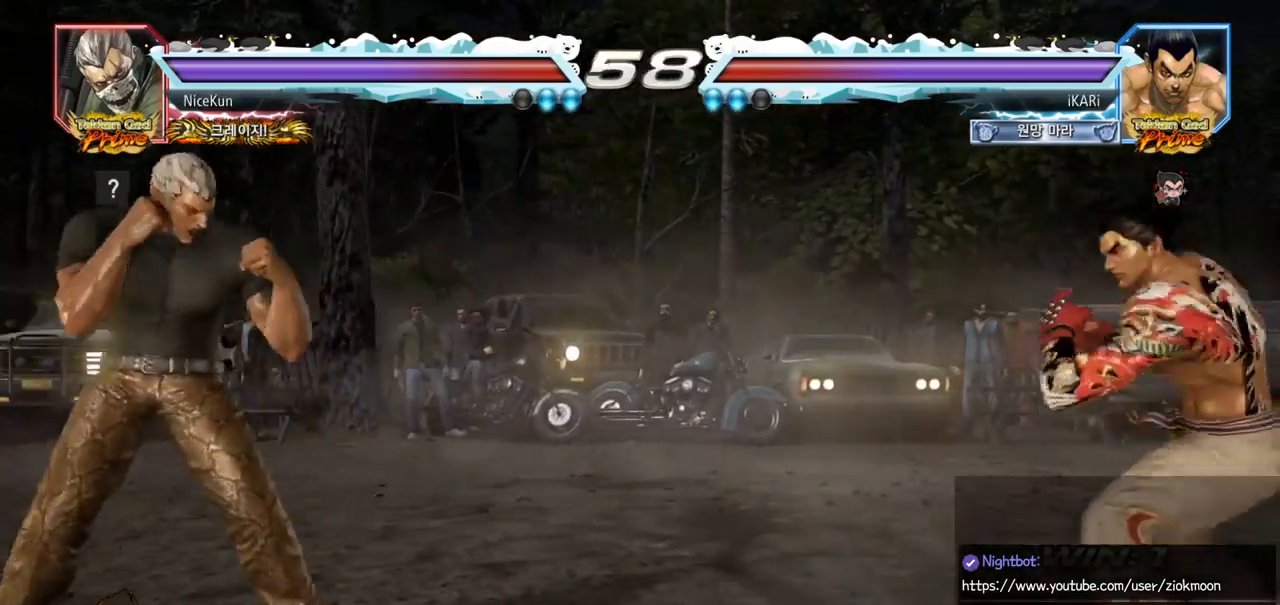
{"buttons": [], "left_stick": "center", "events": [[17, "left_stick", "right"], [83, "left_stick", "center"], [133, "left_stick", "right"], [267, "left_stick", "down"], [317, "left_stick", "center"], [400, "left_stick", "right"], [450, "left_stick", "center"]]}